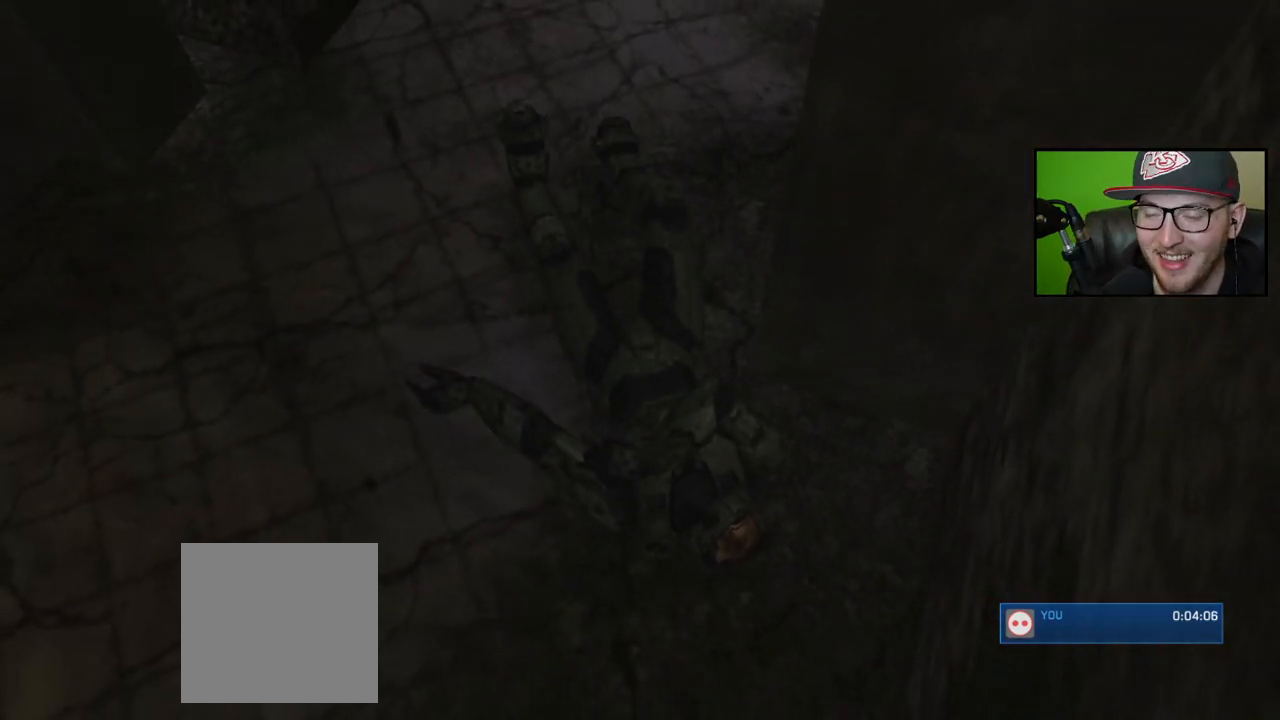
Gameplay with a controller (Xbox layout); each line is a JSON object with the inputs held at the frame after it. "events" lists button and stick changes between this image and that frame as [ms after this image, input, new state], when the widget could be followed in between.
{"buttons": [], "left_stick": "center", "right_stick": "center", "events": []}
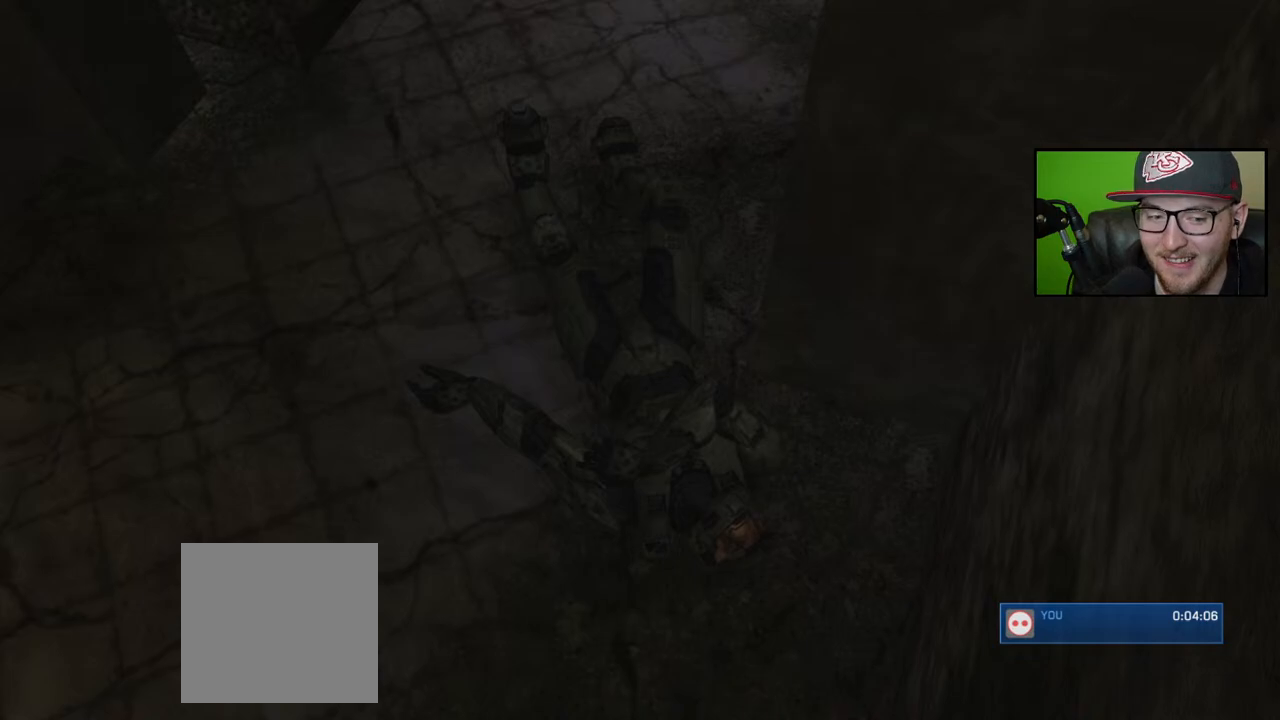
{"buttons": [], "left_stick": "center", "right_stick": "center", "events": []}
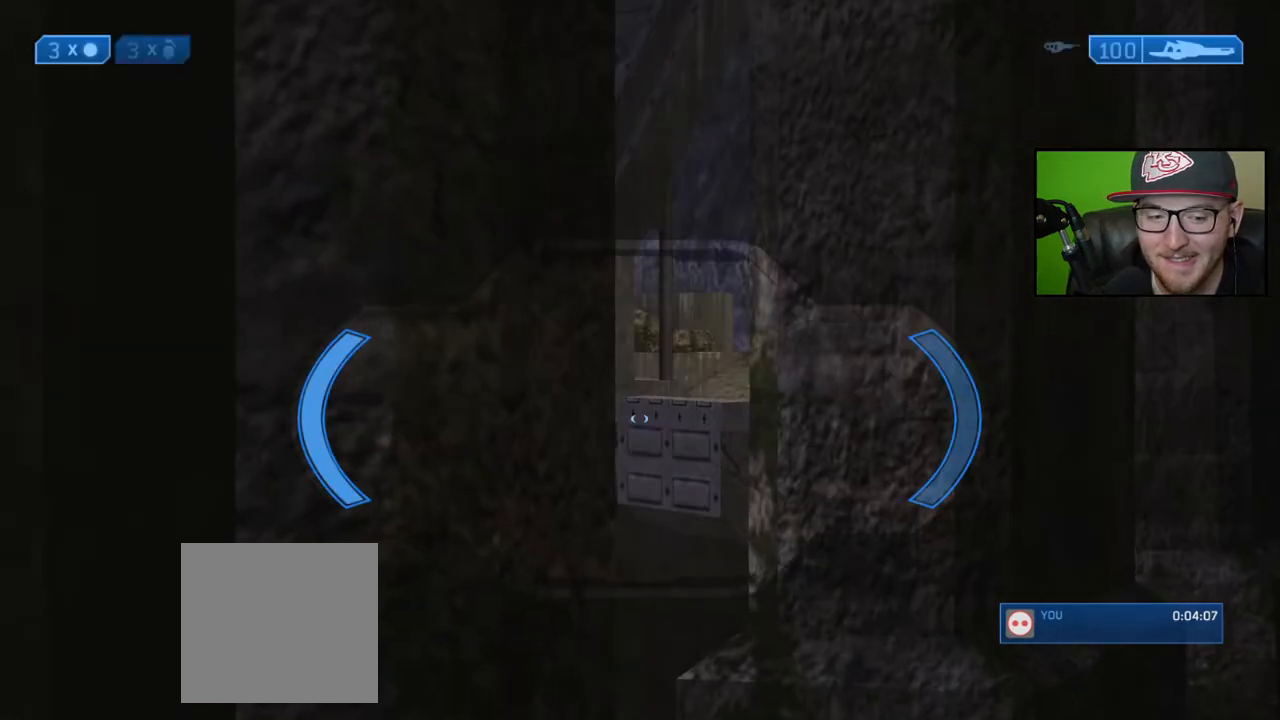
{"buttons": [], "left_stick": "down-left", "right_stick": "center", "events": [[283, "right_stick", "right"], [417, "left_stick", "down"], [483, "right_stick", "center"], [500, "left_stick", "down-left"]]}
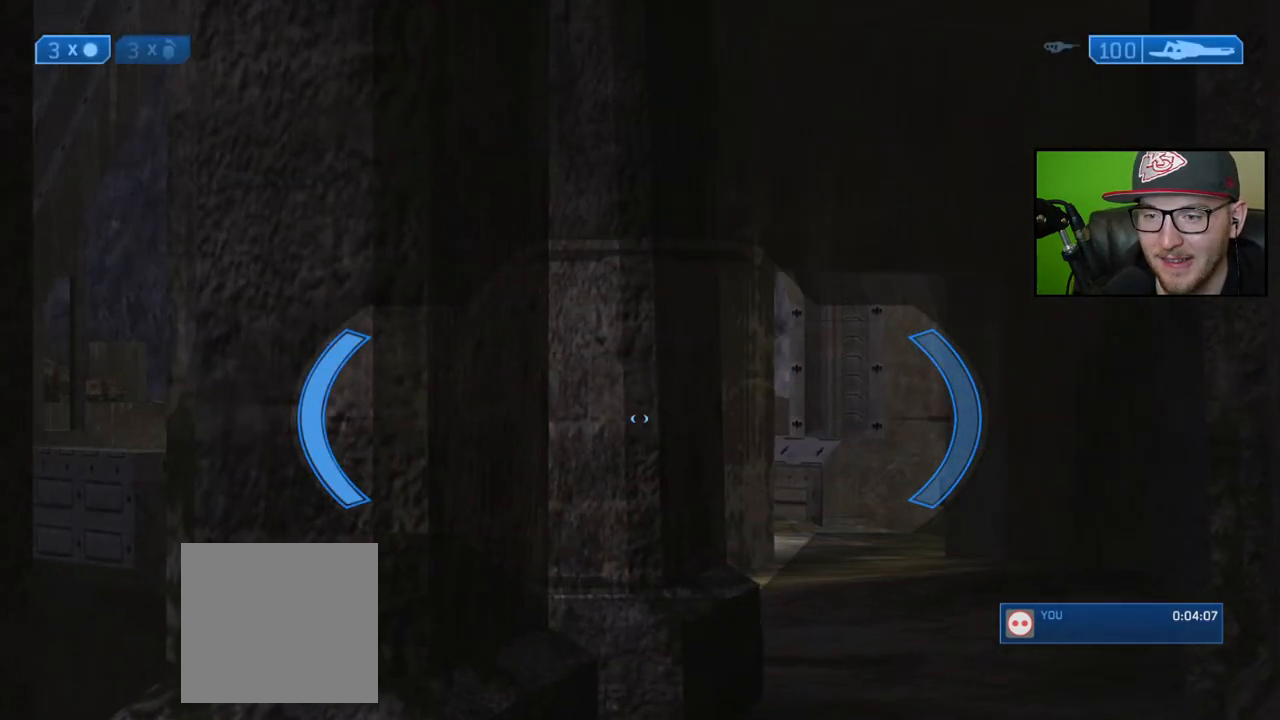
{"buttons": [], "left_stick": "right", "right_stick": "left", "events": [[183, "left_stick", "center"], [283, "left_stick", "right"], [400, "right_stick", "left"]]}
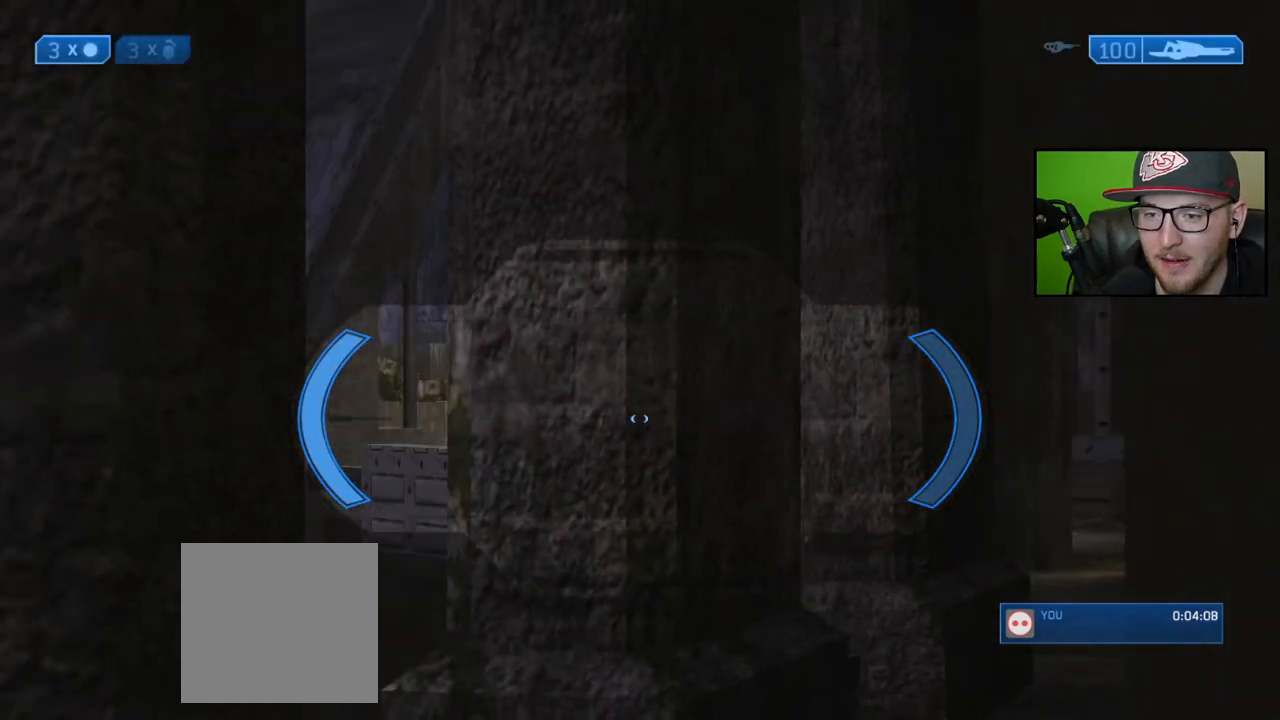
{"buttons": [], "left_stick": "left", "right_stick": "up-right", "events": [[17, "left_stick", "center"], [67, "right_stick", "center"], [383, "left_stick", "left"], [417, "right_stick", "up-right"]]}
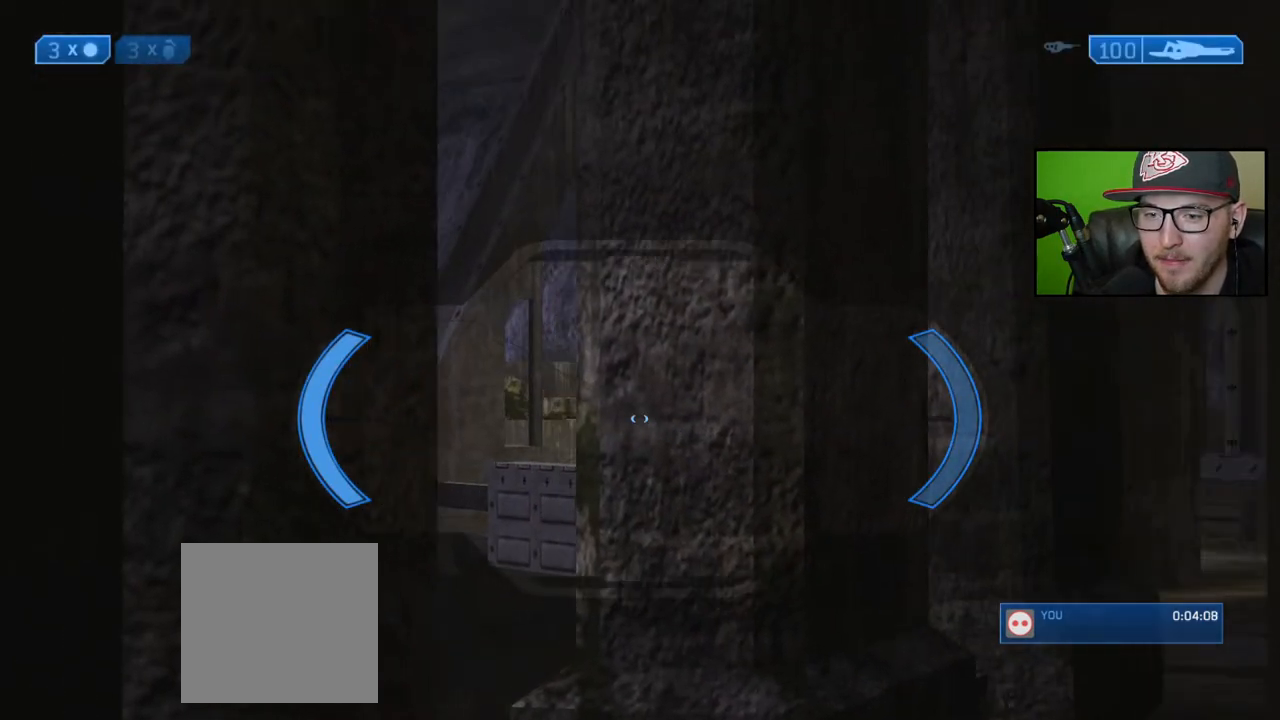
{"buttons": [], "left_stick": "center", "right_stick": "right", "events": [[50, "left_stick", "center"], [200, "right_stick", "center"], [350, "left_stick", "up-left"], [350, "right_stick", "right"], [500, "left_stick", "center"]]}
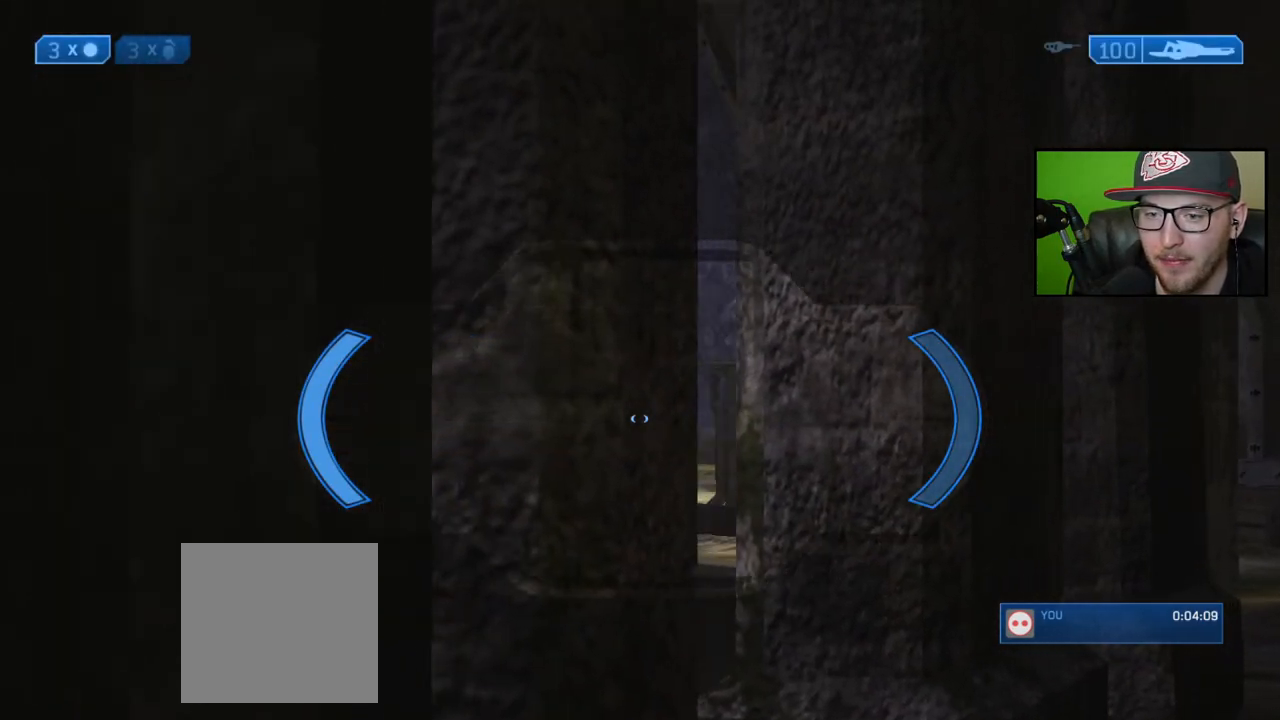
{"buttons": [], "left_stick": "up-right", "right_stick": "left", "events": [[183, "left_stick", "up-right"], [300, "left_stick", "up"], [350, "right_stick", "center"], [450, "right_stick", "left"], [483, "left_stick", "up-right"]]}
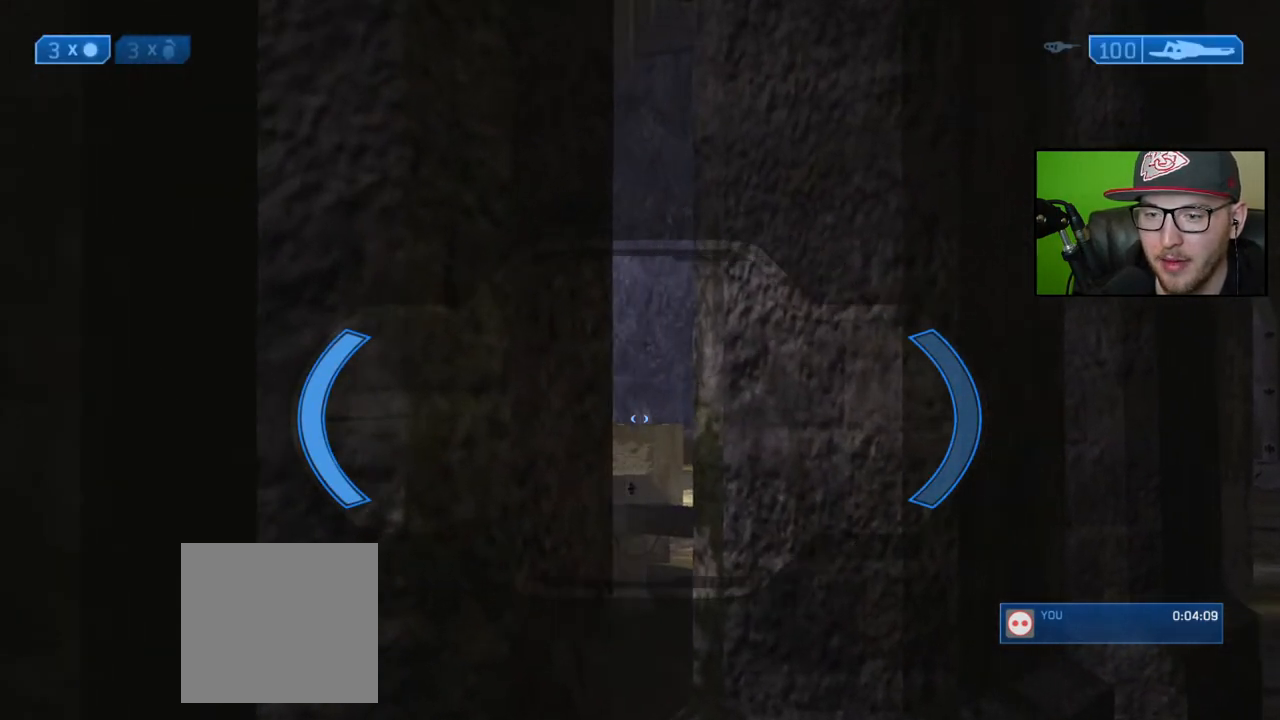
{"buttons": [], "left_stick": "up-right", "right_stick": "left", "events": [[100, "right_stick", "center"], [217, "right_stick", "left"], [250, "left_stick", "center"], [350, "right_stick", "center"], [433, "left_stick", "up-right"], [483, "right_stick", "left"]]}
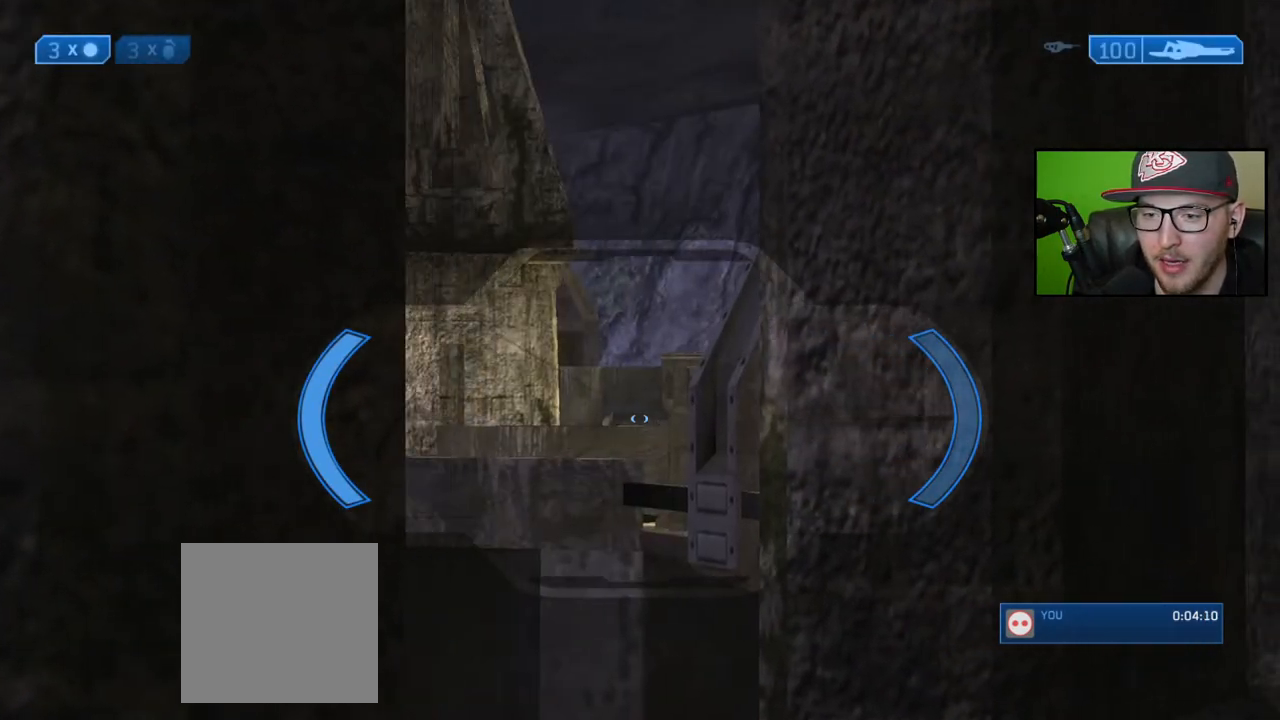
{"buttons": [], "left_stick": "center", "right_stick": "left", "events": [[83, "left_stick", "center"], [133, "right_stick", "center"], [333, "left_stick", "up-right"], [350, "right_stick", "left"], [500, "left_stick", "center"]]}
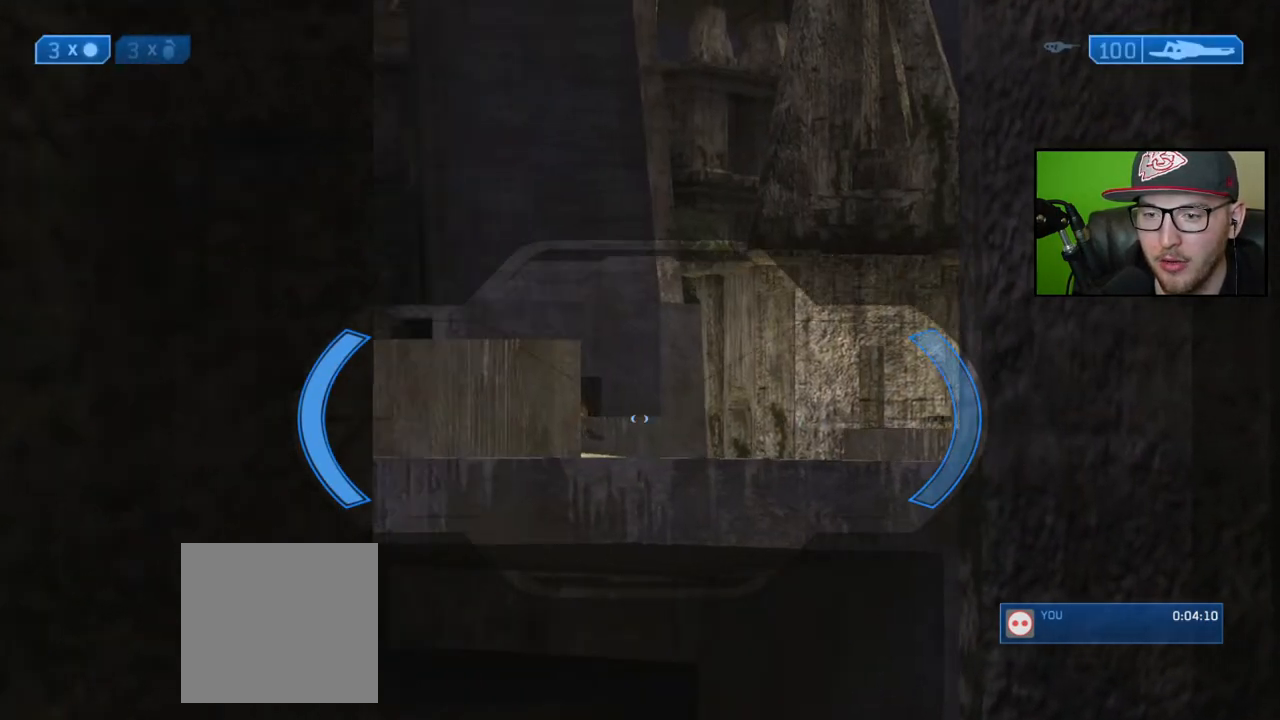
{"buttons": [], "left_stick": "center", "right_stick": "center", "events": [[17, "right_stick", "center"], [200, "left_stick", "left"], [200, "right_stick", "right"], [367, "left_stick", "center"], [367, "right_stick", "left"], [500, "right_stick", "center"]]}
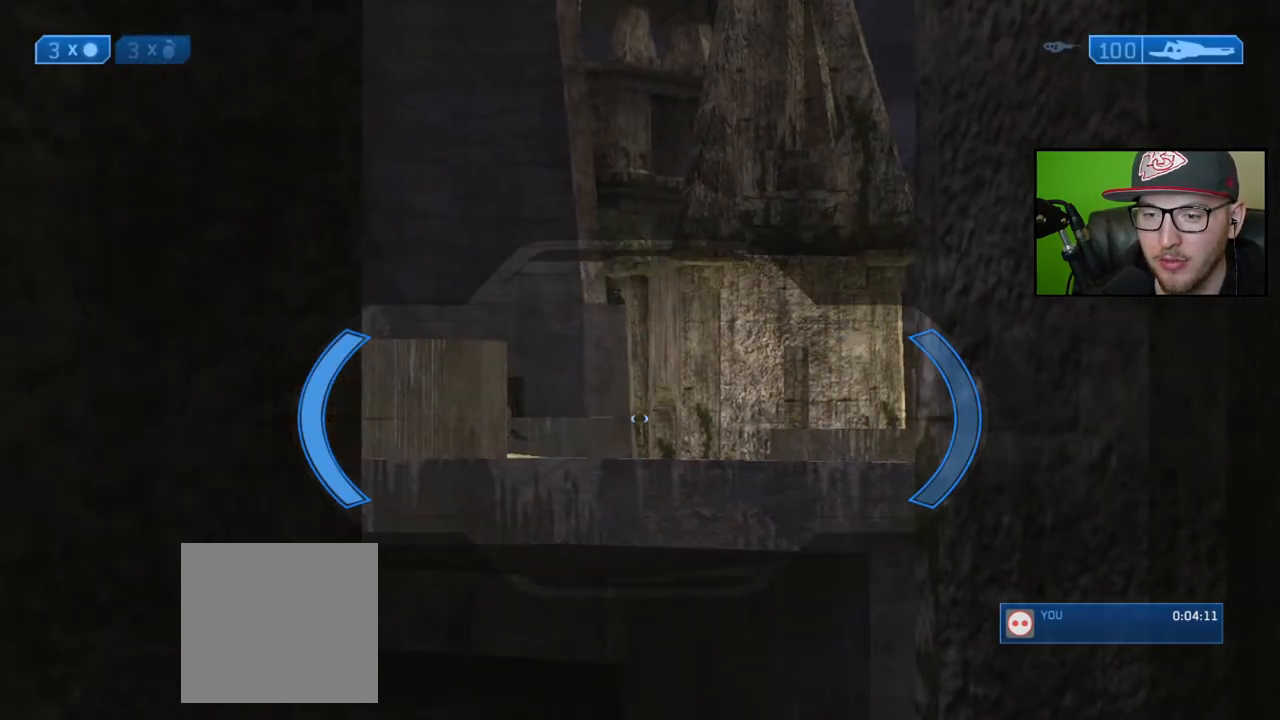
{"buttons": [], "left_stick": "center", "right_stick": "down-left", "events": [[133, "right_stick", "up-left"], [267, "right_stick", "center"], [283, "R3", "down"], [317, "right_stick", "down-right"], [417, "R3", "up"], [417, "right_stick", "down-left"]]}
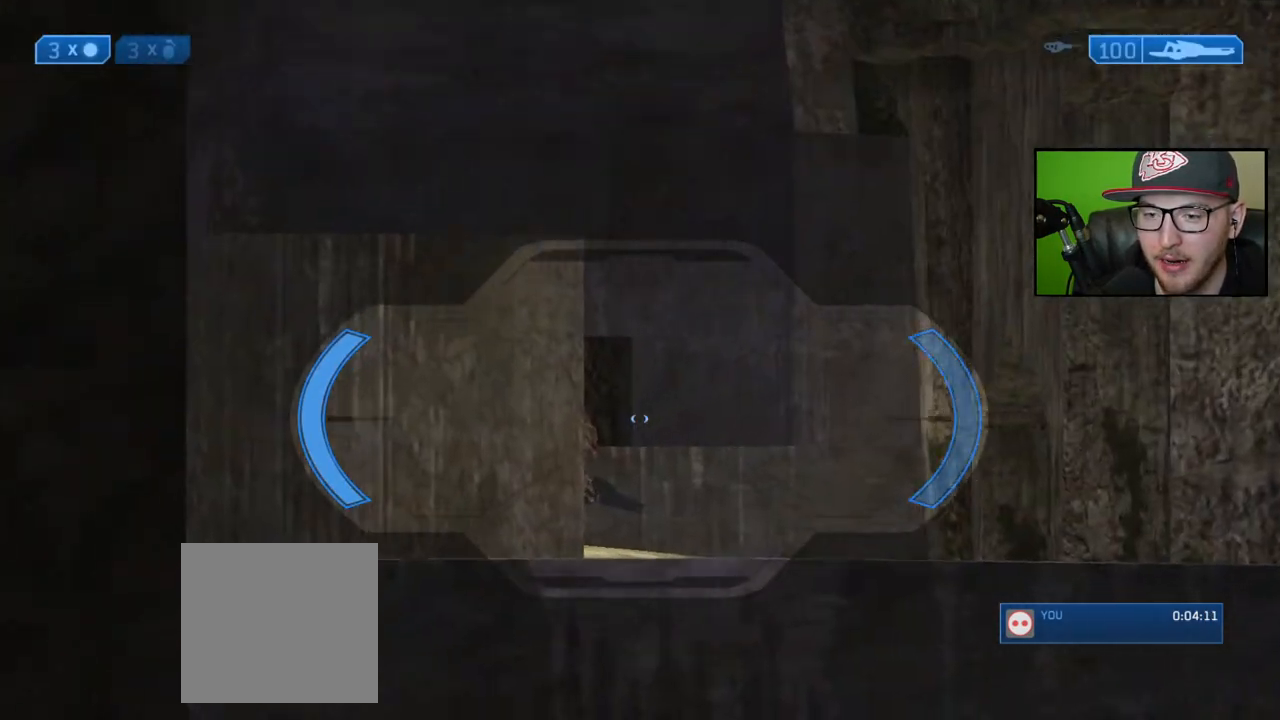
{"buttons": ["R2"], "left_stick": "center", "right_stick": "down-left", "events": [[83, "right_stick", "center"], [150, "right_stick", "left"], [267, "right_stick", "down-left"], [500, "R2", "down"]]}
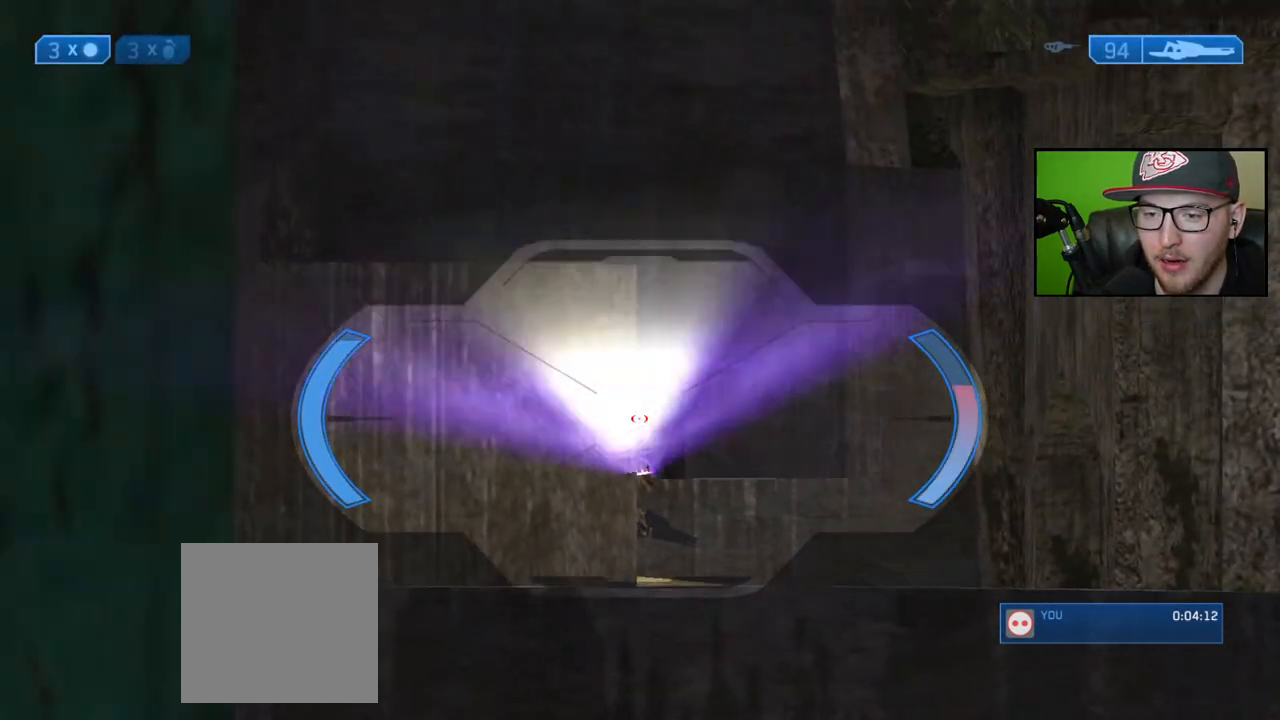
{"buttons": [], "left_stick": "center", "right_stick": "center", "events": [[17, "right_stick", "center"], [100, "R2", "up"], [333, "R3", "down"], [383, "R3", "up"]]}
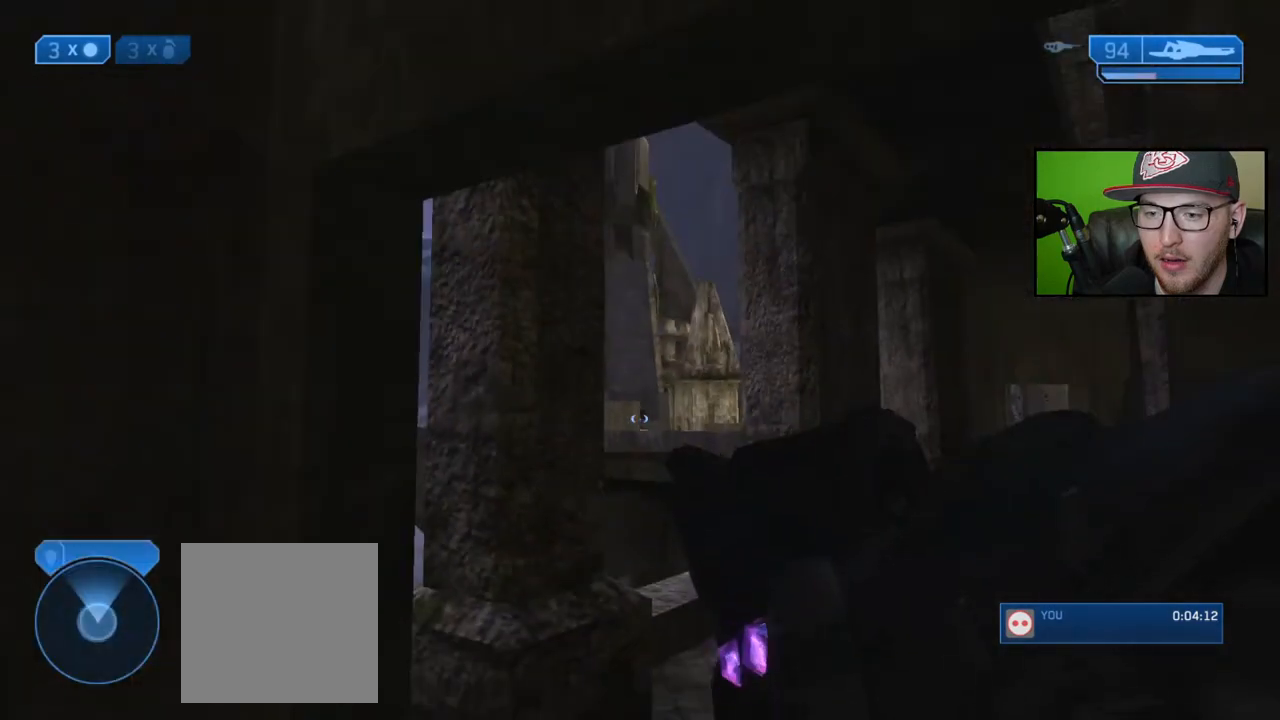
{"buttons": [], "left_stick": "center", "right_stick": "center", "events": [[200, "R3", "down"], [450, "R3", "up"]]}
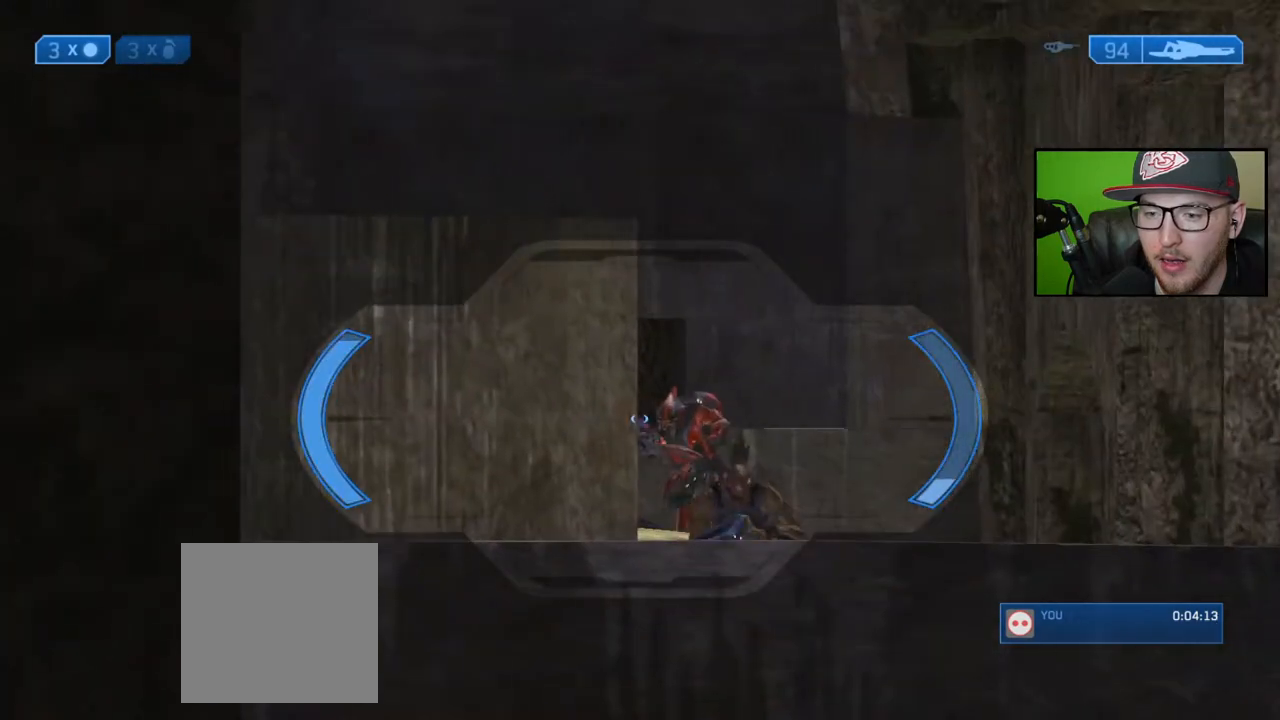
{"buttons": ["R2"], "left_stick": "center", "right_stick": "center", "events": [[50, "right_stick", "right"], [283, "right_stick", "down-right"], [467, "R2", "down"], [500, "right_stick", "center"]]}
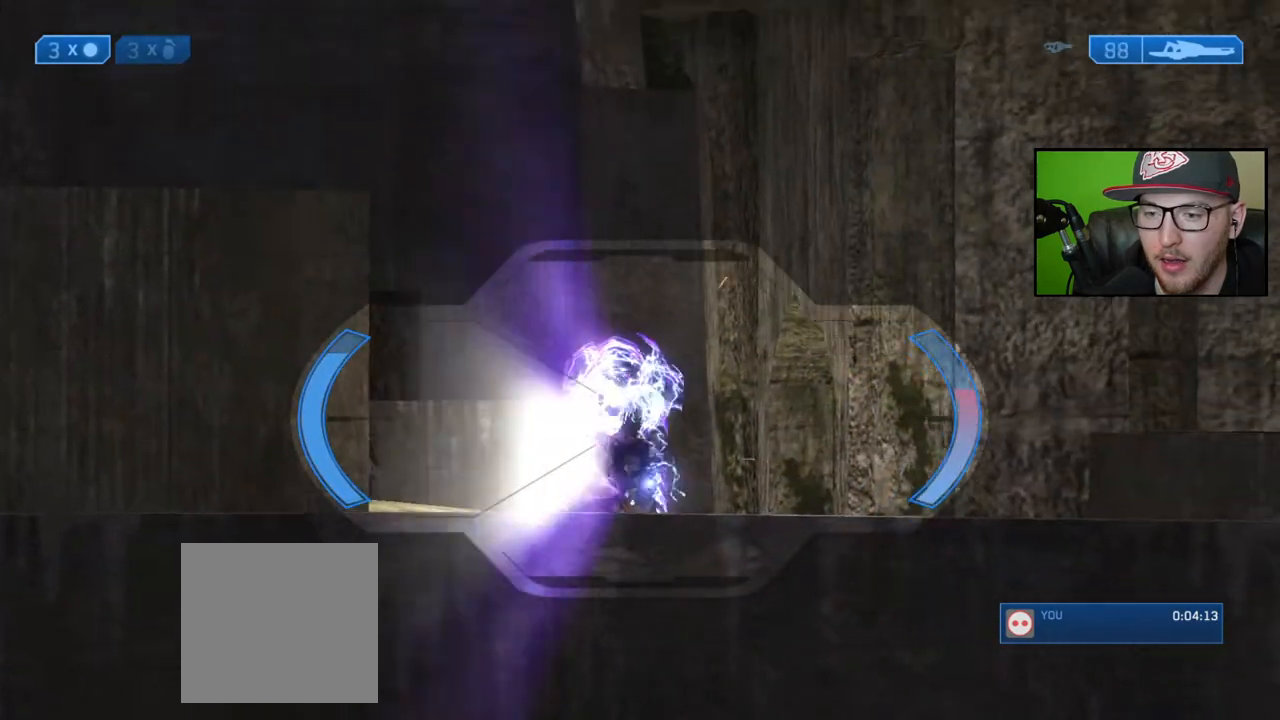
{"buttons": [], "left_stick": "center", "right_stick": "up", "events": [[50, "right_stick", "right"], [117, "R2", "up"], [133, "right_stick", "center"], [217, "left_stick", "down-left"], [317, "right_stick", "up"], [367, "left_stick", "center"]]}
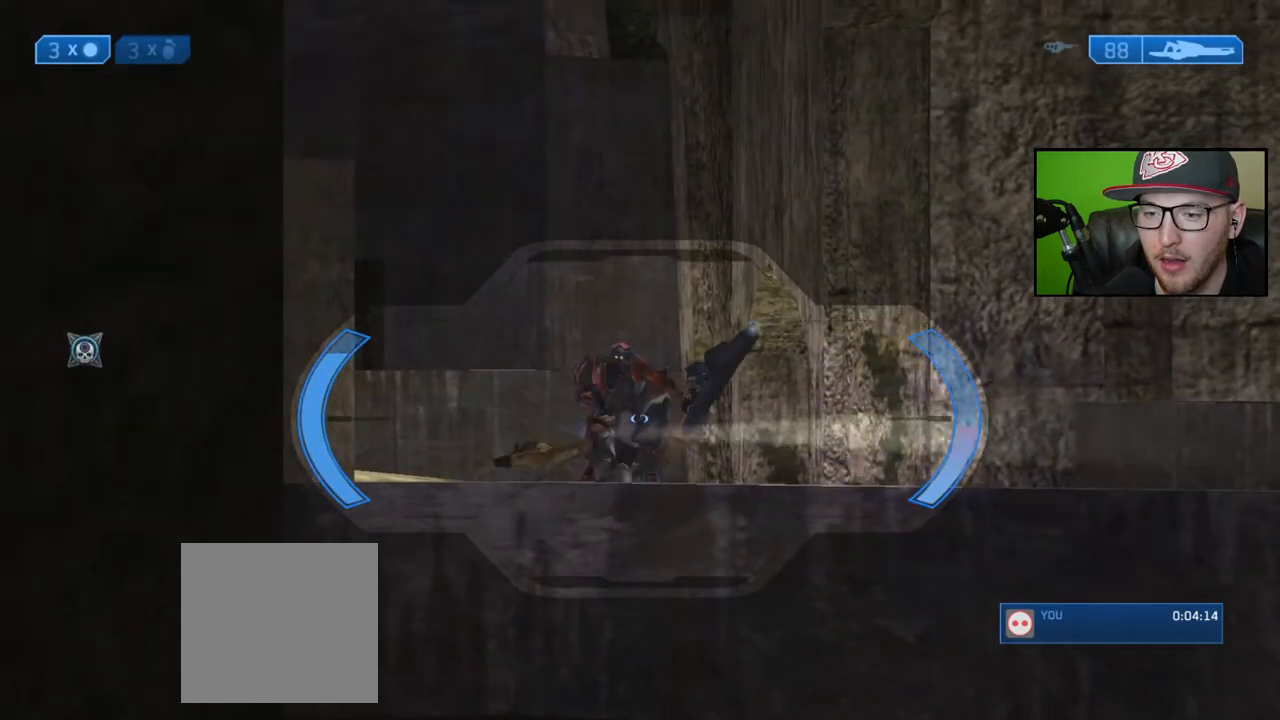
{"buttons": ["R2"], "left_stick": "center", "right_stick": "center", "events": [[350, "right_stick", "up-left"], [450, "R2", "down"], [483, "right_stick", "center"]]}
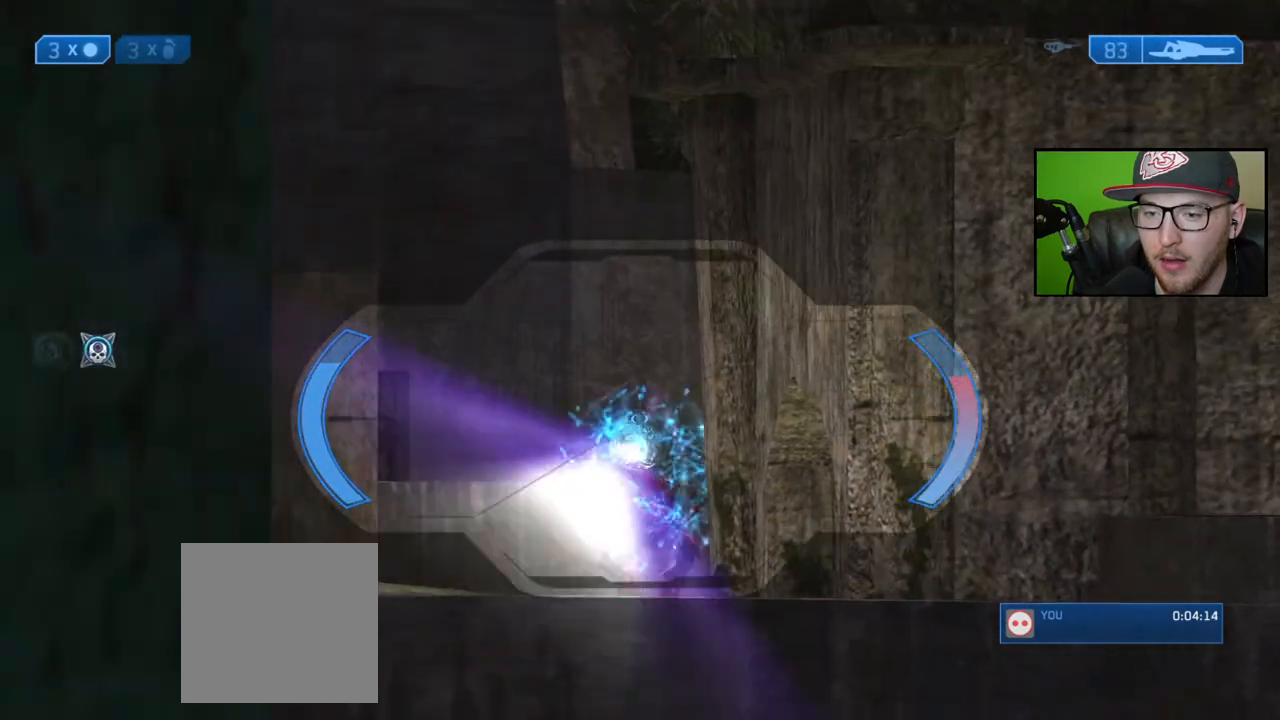
{"buttons": [], "left_stick": "right", "right_stick": "left", "events": [[67, "R2", "up"], [200, "right_stick", "up-right"], [300, "right_stick", "center"], [383, "right_stick", "left"], [467, "left_stick", "right"]]}
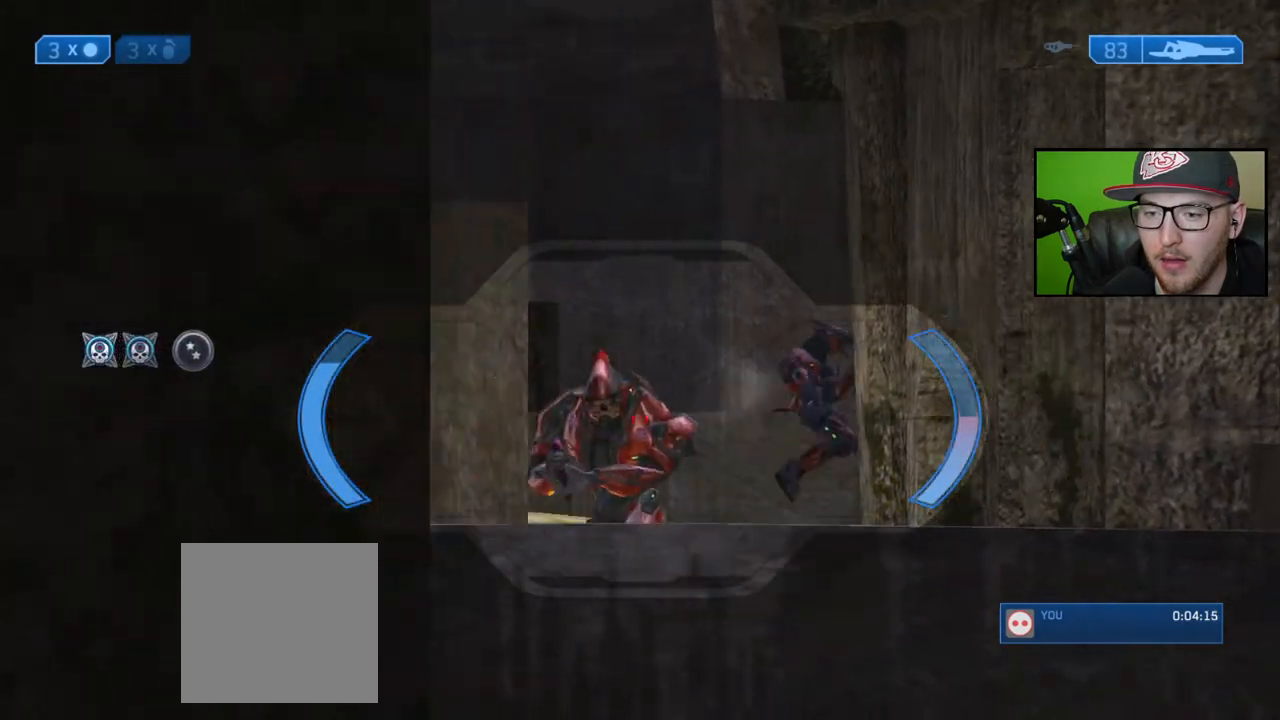
{"buttons": [], "left_stick": "down-left", "right_stick": "right", "events": [[83, "left_stick", "center"], [83, "right_stick", "center"], [283, "right_stick", "right"], [317, "left_stick", "down-left"]]}
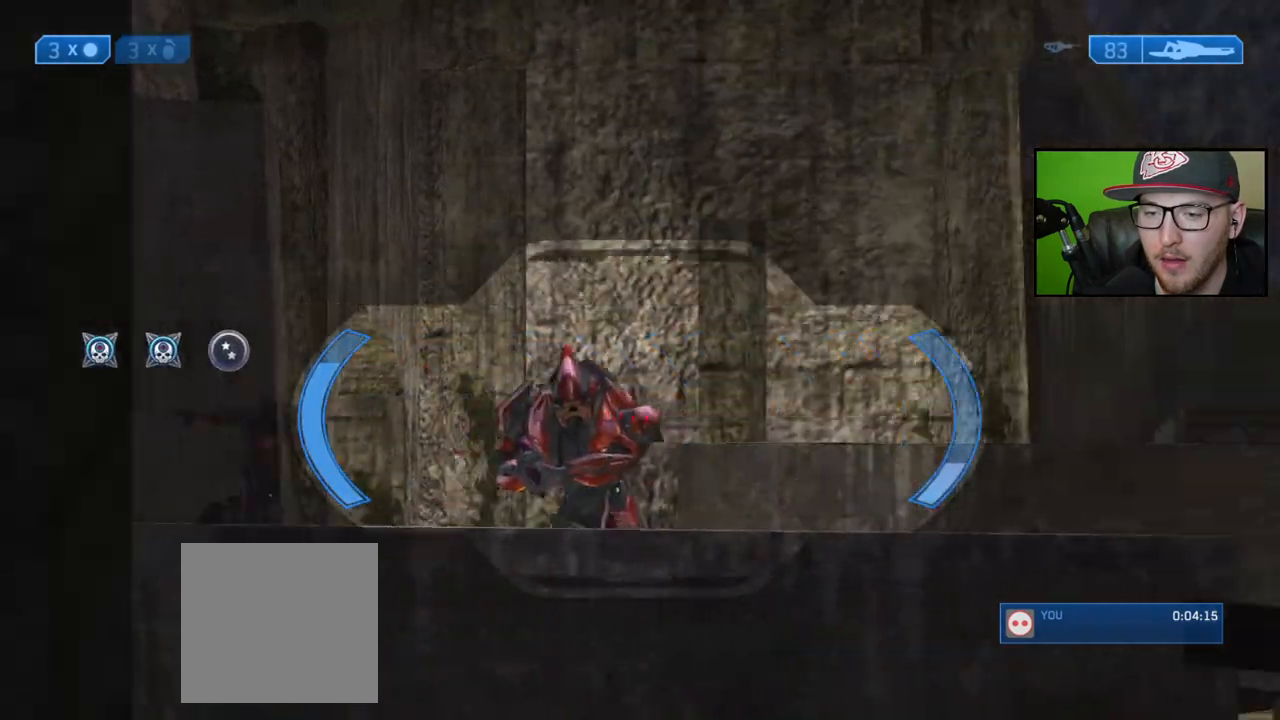
{"buttons": [], "left_stick": "center", "right_stick": "left", "events": [[67, "right_stick", "center"], [83, "left_stick", "center"], [267, "right_stick", "right"], [300, "left_stick", "right"], [317, "right_stick", "center"], [417, "left_stick", "center"], [433, "right_stick", "left"]]}
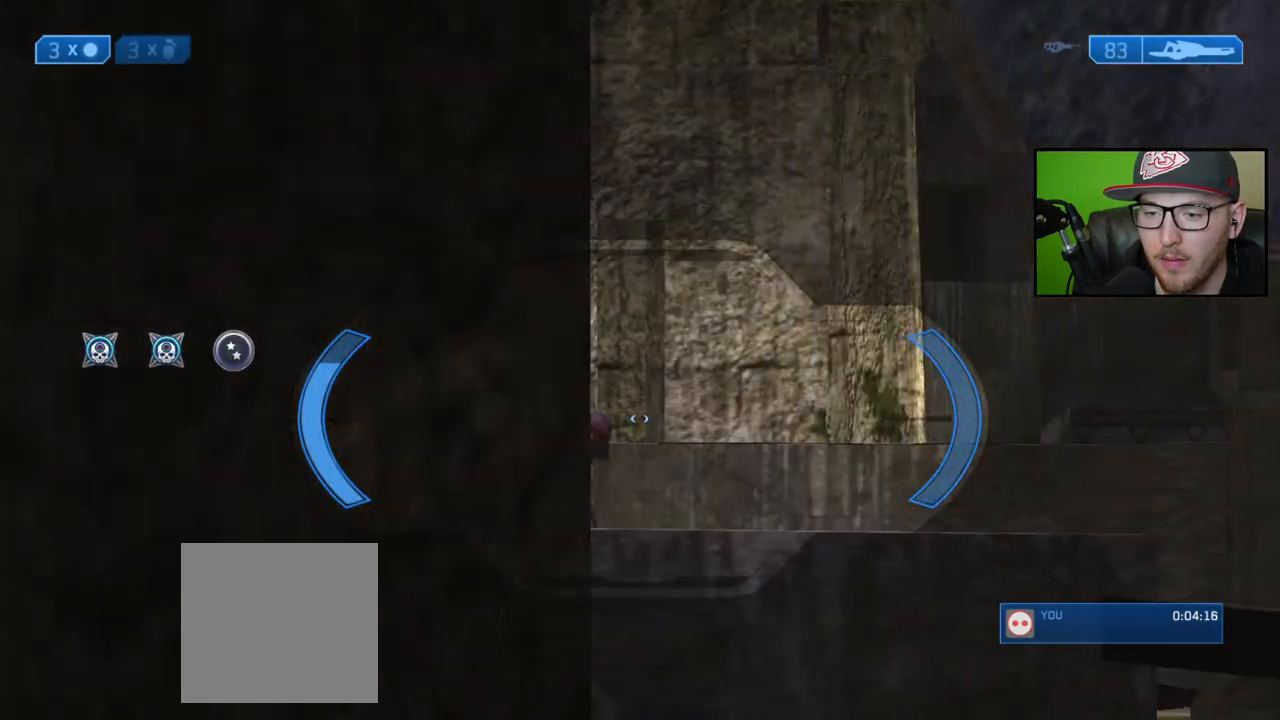
{"buttons": ["R2"], "left_stick": "center", "right_stick": "up-left", "events": [[117, "left_stick", "right"], [233, "left_stick", "center"], [450, "right_stick", "up-left"], [500, "R2", "down"]]}
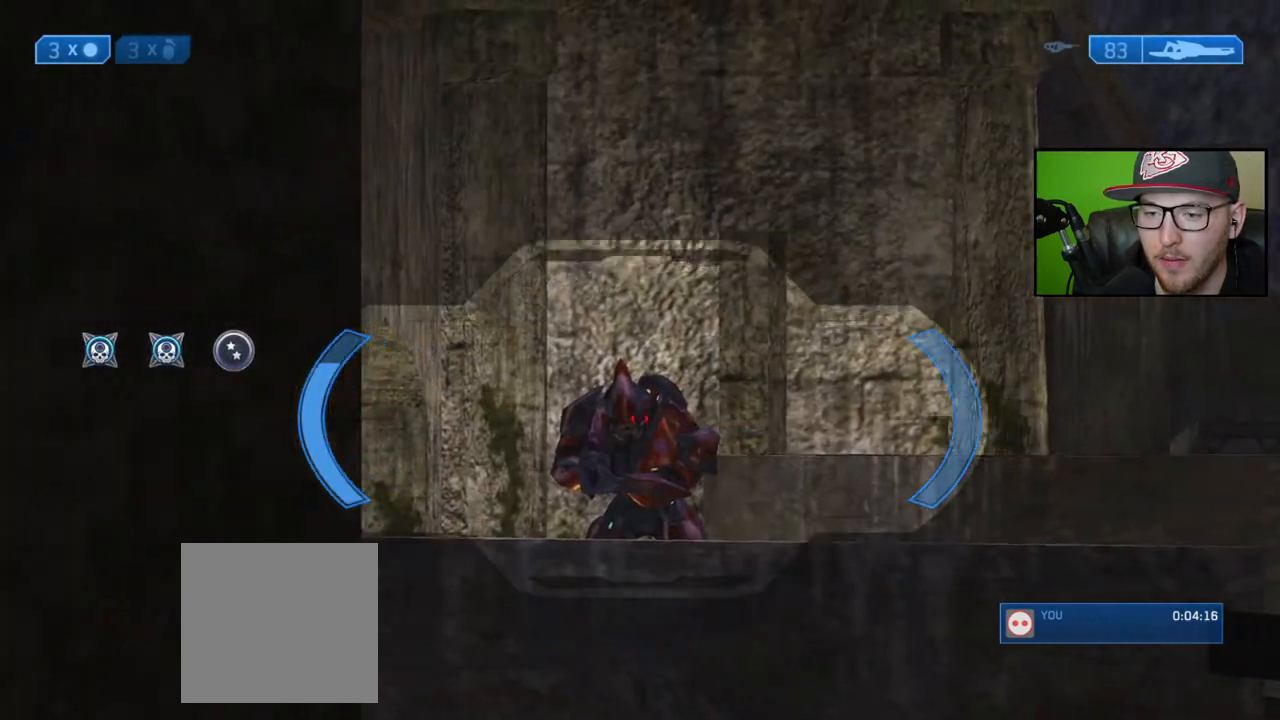
{"buttons": [], "left_stick": "center", "right_stick": "up-left", "events": [[50, "right_stick", "center"], [133, "R2", "up"], [183, "right_stick", "up-left"], [333, "right_stick", "center"], [383, "right_stick", "up-left"]]}
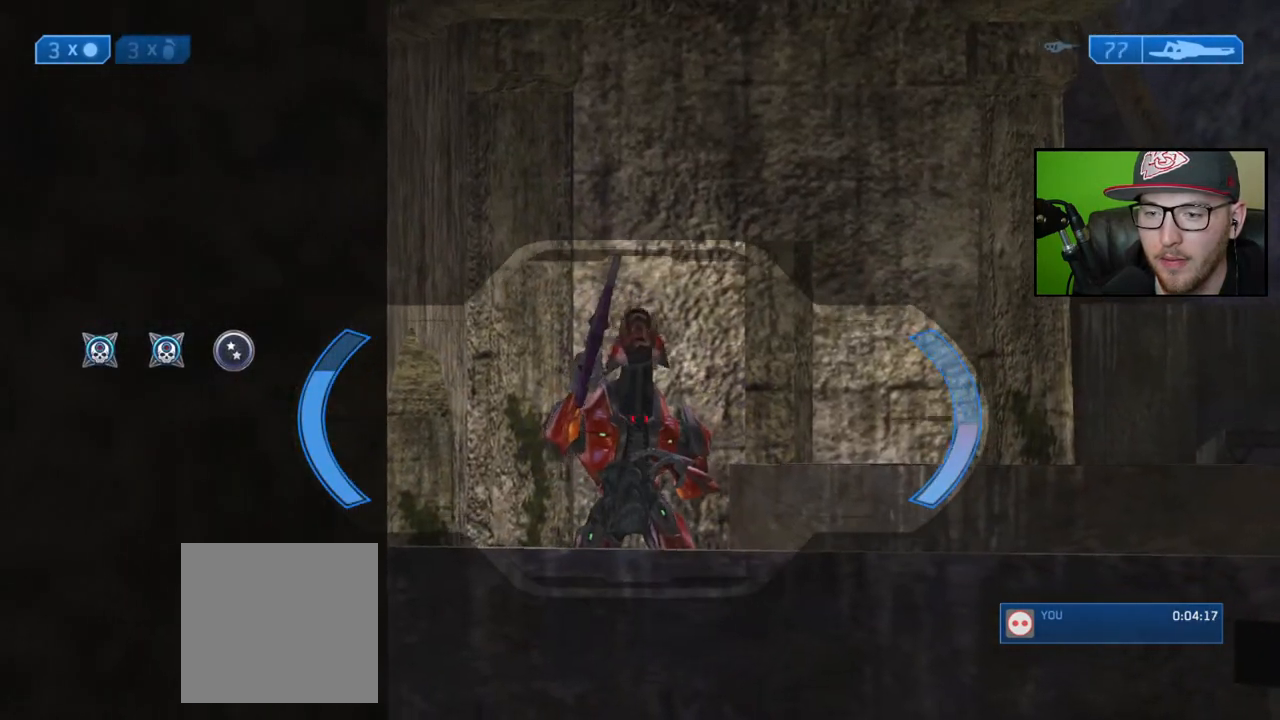
{"buttons": [], "left_stick": "center", "right_stick": "center", "events": [[200, "right_stick", "up"], [317, "R2", "down"], [417, "R2", "up"], [417, "right_stick", "center"]]}
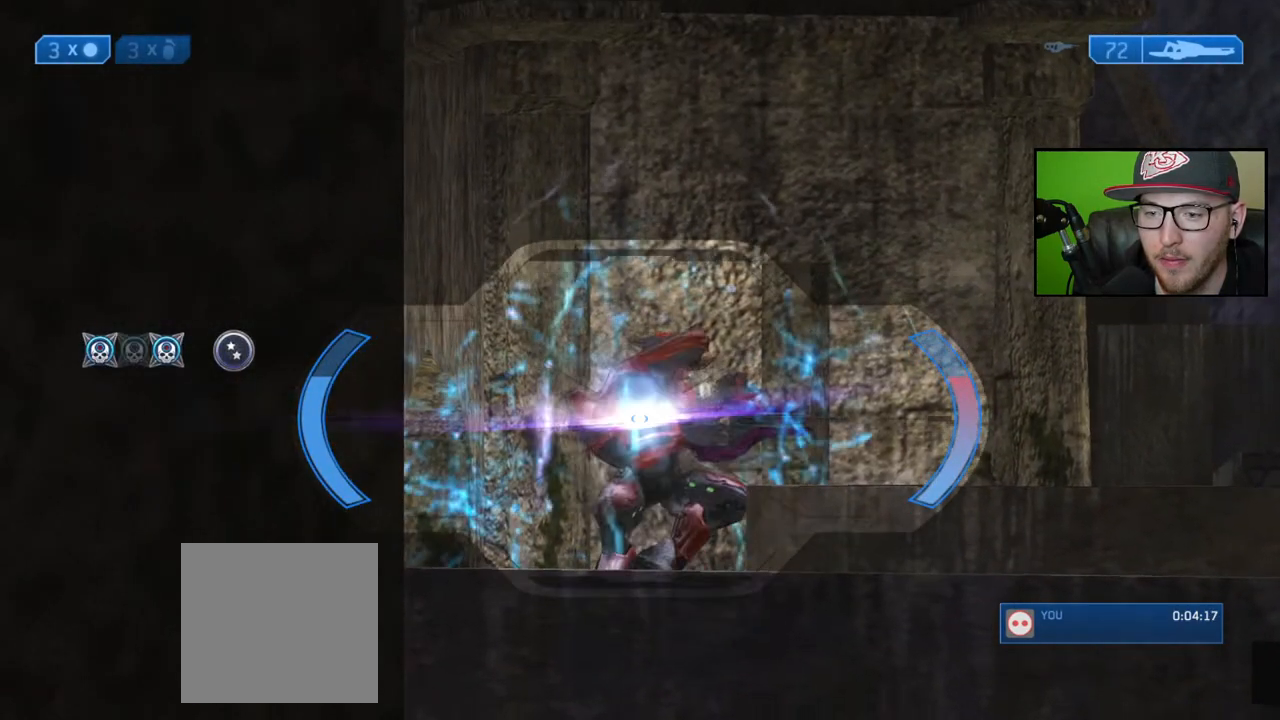
{"buttons": [], "left_stick": "center", "right_stick": "down-left", "events": [[33, "right_stick", "left"], [83, "left_stick", "right"], [217, "left_stick", "center"], [267, "right_stick", "center"], [400, "right_stick", "down-left"]]}
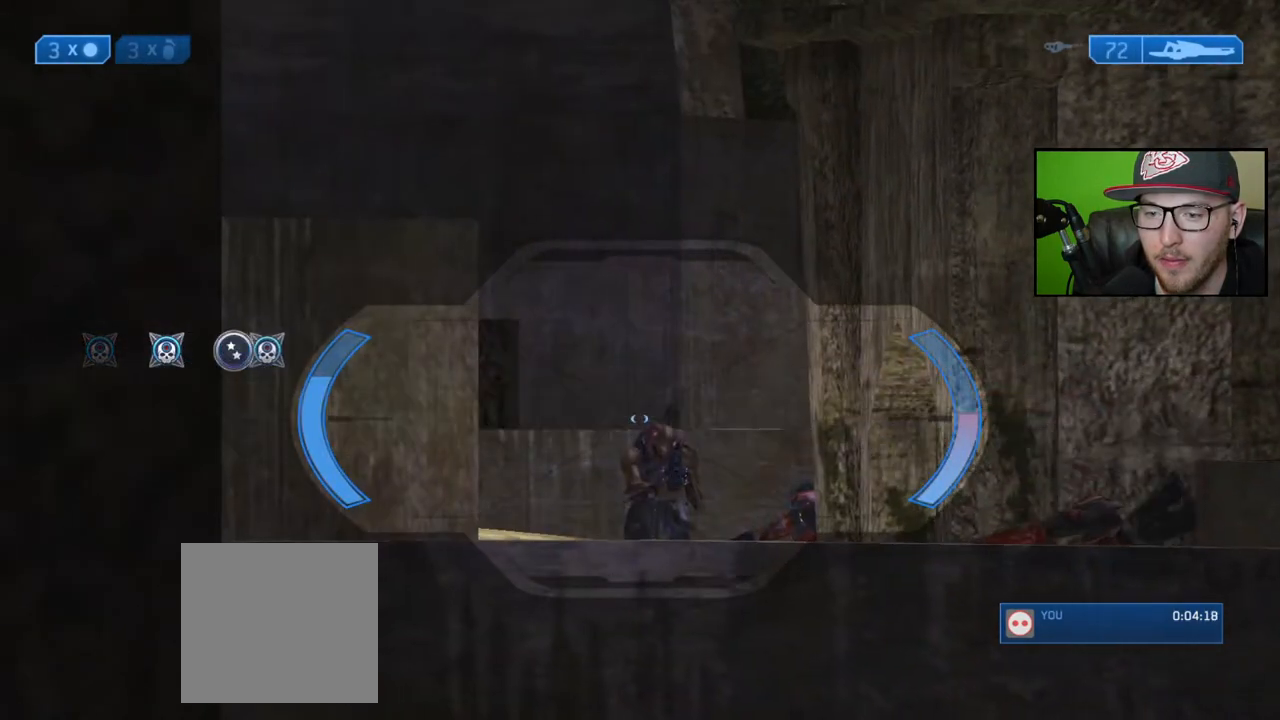
{"buttons": [], "left_stick": "center", "right_stick": "down-right", "events": [[50, "right_stick", "down-right"], [150, "right_stick", "down"], [217, "R2", "down"], [267, "right_stick", "center"], [350, "R2", "up"], [350, "right_stick", "down-right"]]}
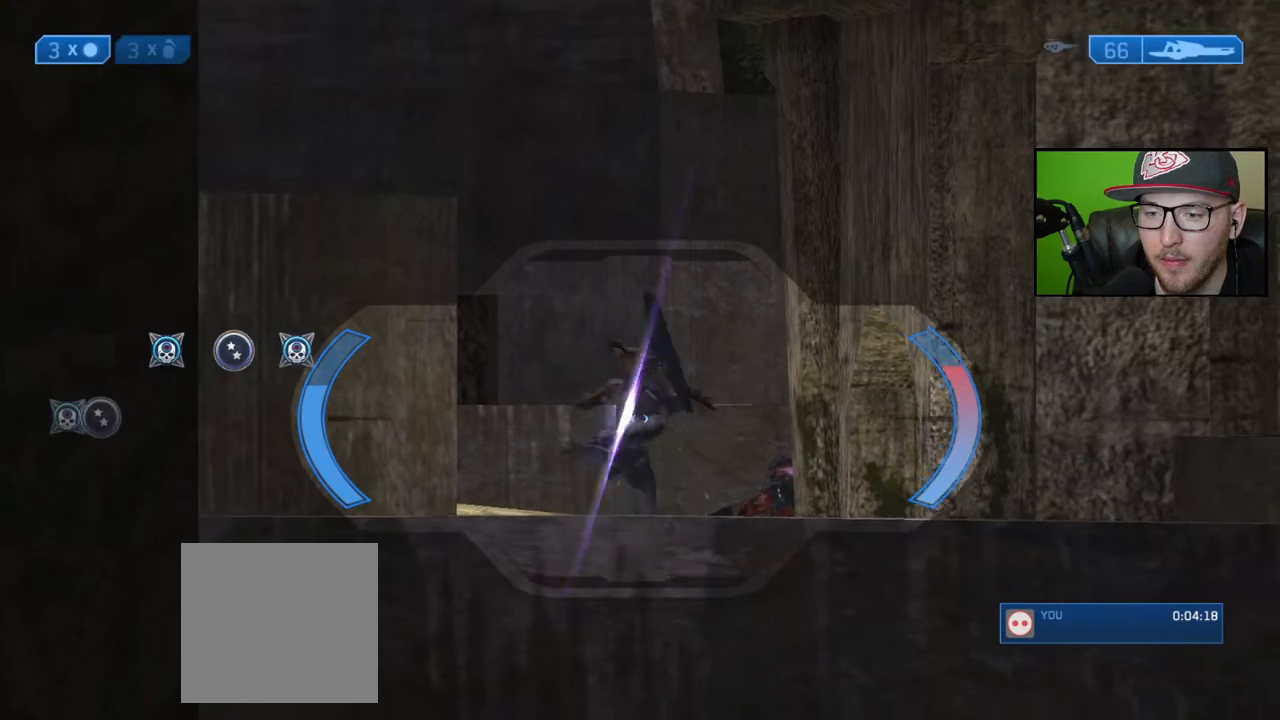
{"buttons": [], "left_stick": "center", "right_stick": "right", "events": [[33, "right_stick", "right"], [67, "left_stick", "down-left"], [350, "right_stick", "center"], [367, "left_stick", "down"], [483, "left_stick", "center"], [483, "right_stick", "right"]]}
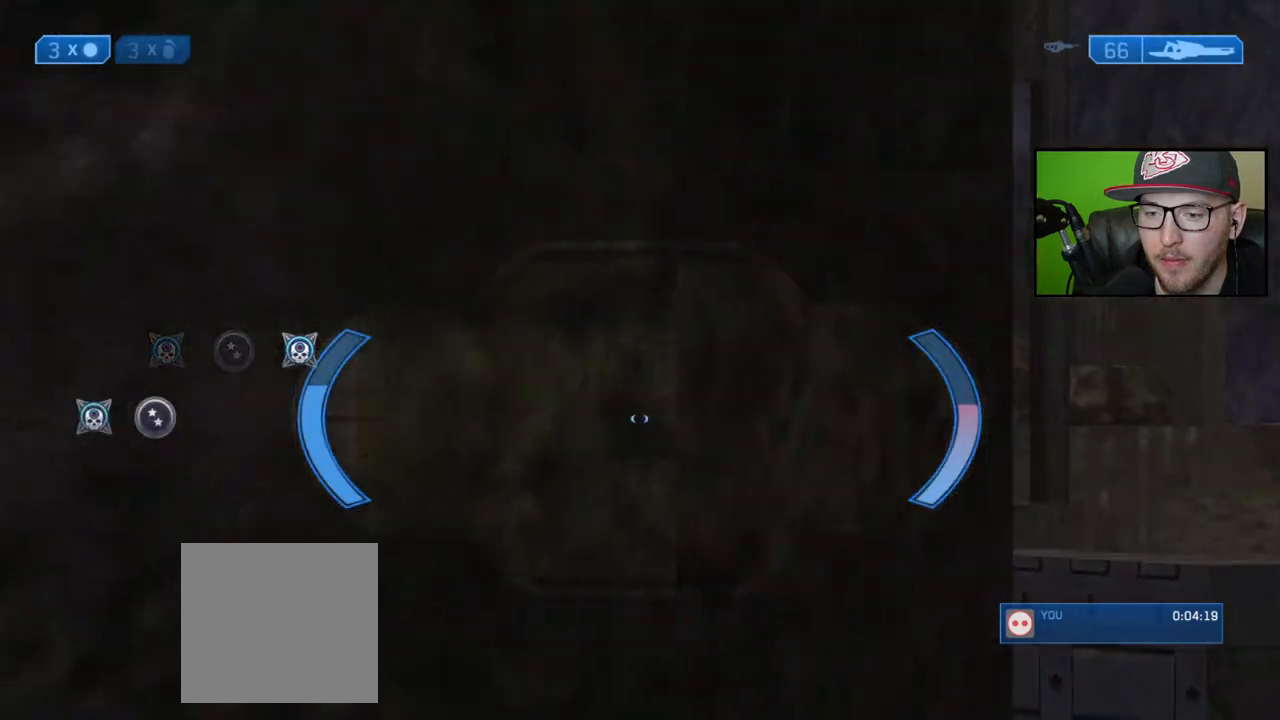
{"buttons": ["R3"], "left_stick": "center", "right_stick": "right", "events": [[117, "R3", "down"], [217, "R3", "up"], [450, "R3", "down"]]}
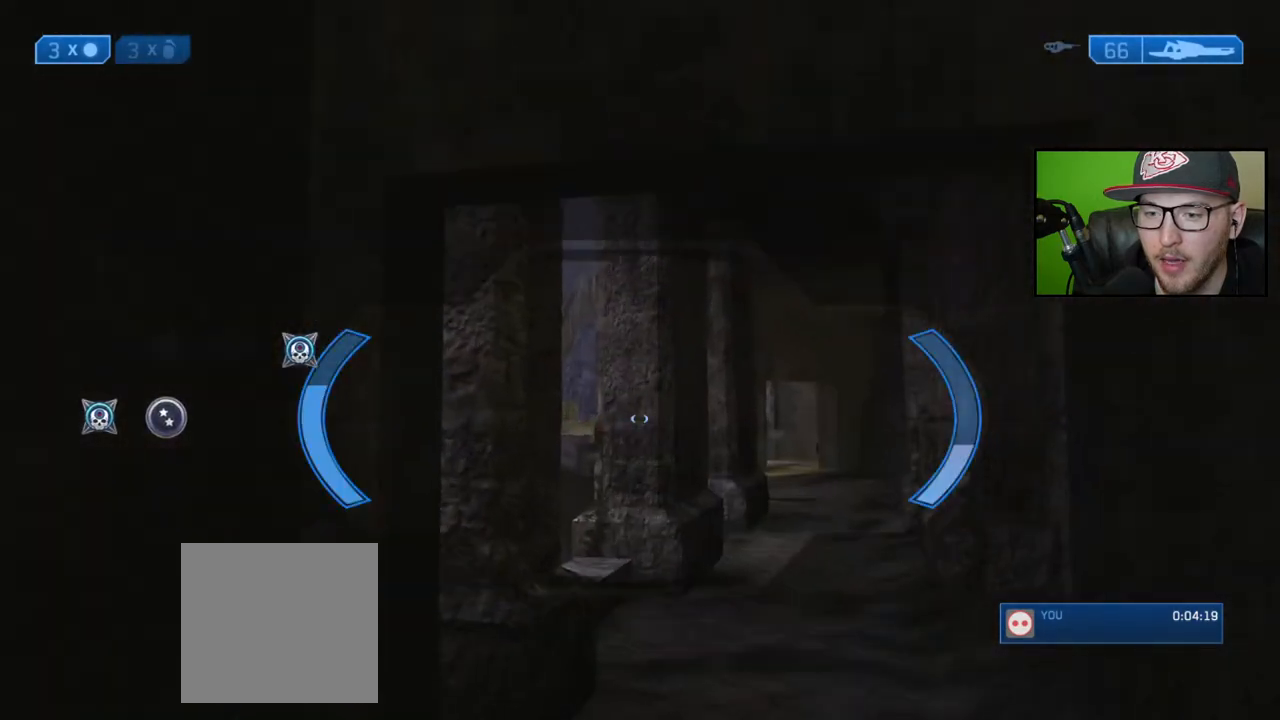
{"buttons": [], "left_stick": "up-right", "right_stick": "center", "events": [[17, "left_stick", "left"], [67, "R3", "up"], [133, "right_stick", "left"], [167, "left_stick", "center"], [200, "right_stick", "center"], [333, "right_stick", "left"], [383, "left_stick", "up-right"], [467, "right_stick", "center"]]}
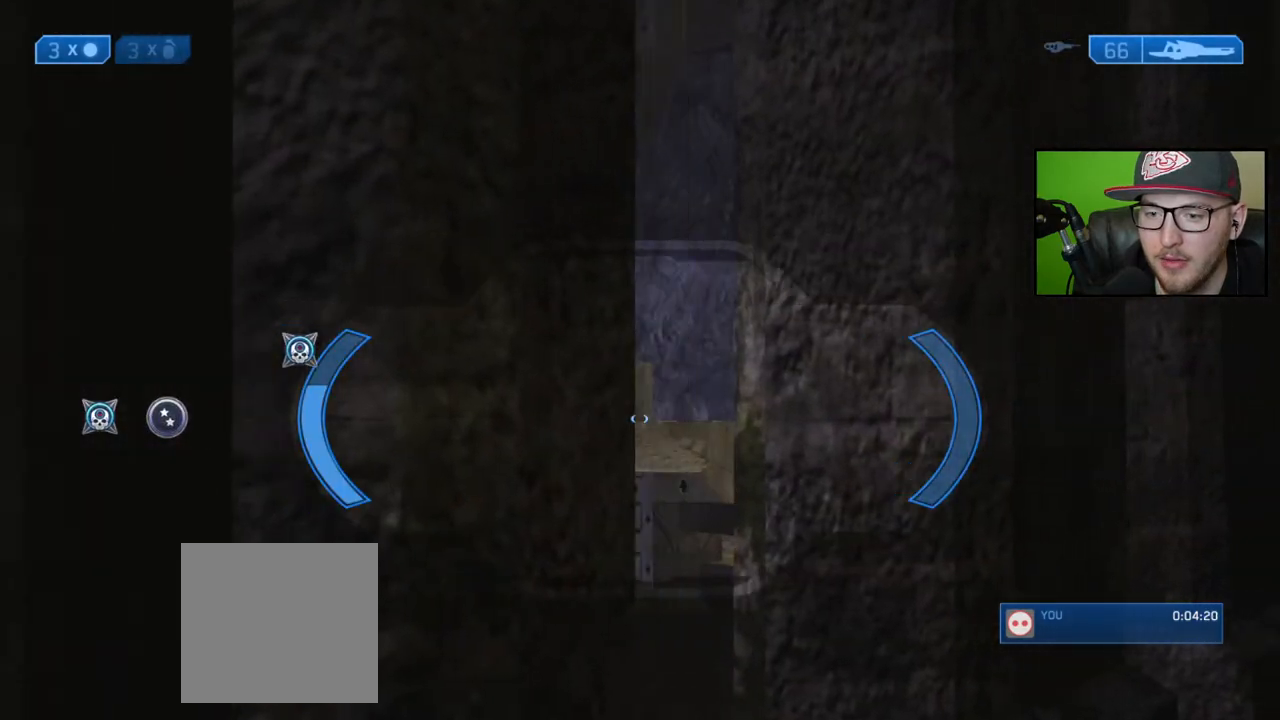
{"buttons": [], "left_stick": "center", "right_stick": "right", "events": [[67, "left_stick", "center"], [250, "left_stick", "left"], [267, "right_stick", "right"], [350, "left_stick", "center"]]}
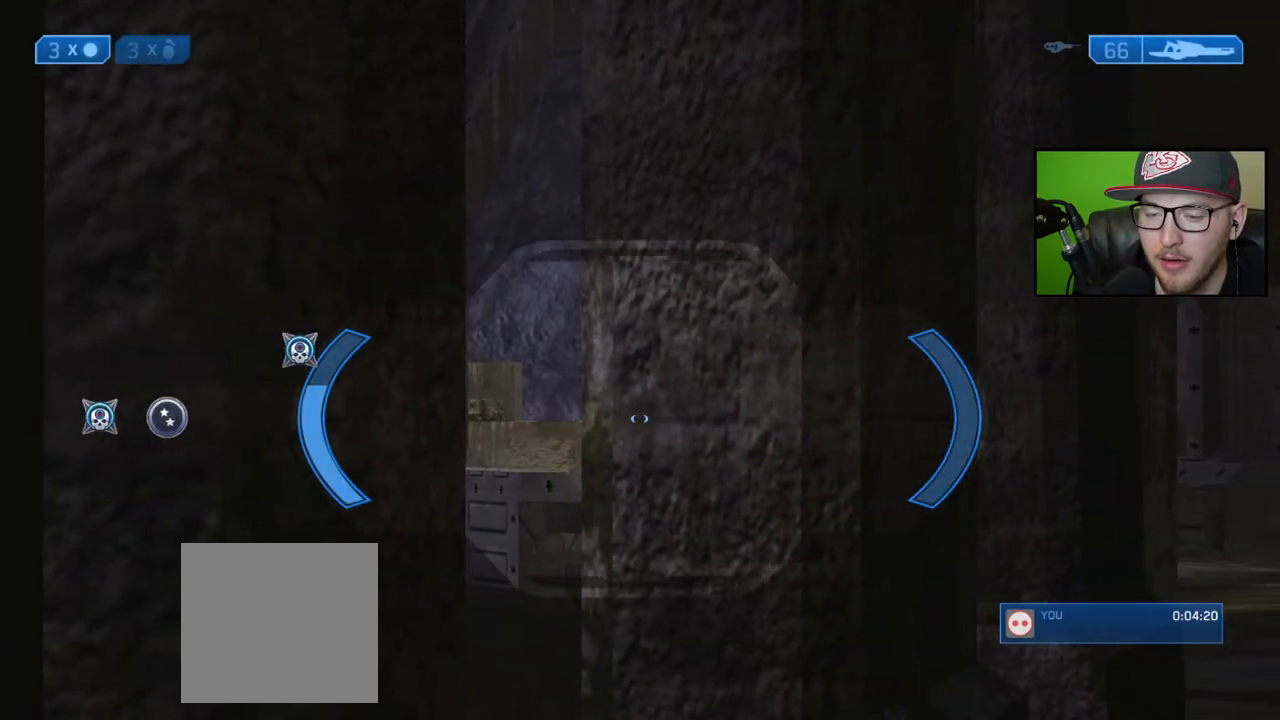
{"buttons": [], "left_stick": "up-right", "right_stick": "center", "events": [[17, "left_stick", "up-left"], [183, "left_stick", "center"], [400, "left_stick", "right"], [417, "right_stick", "center"], [483, "left_stick", "up-right"]]}